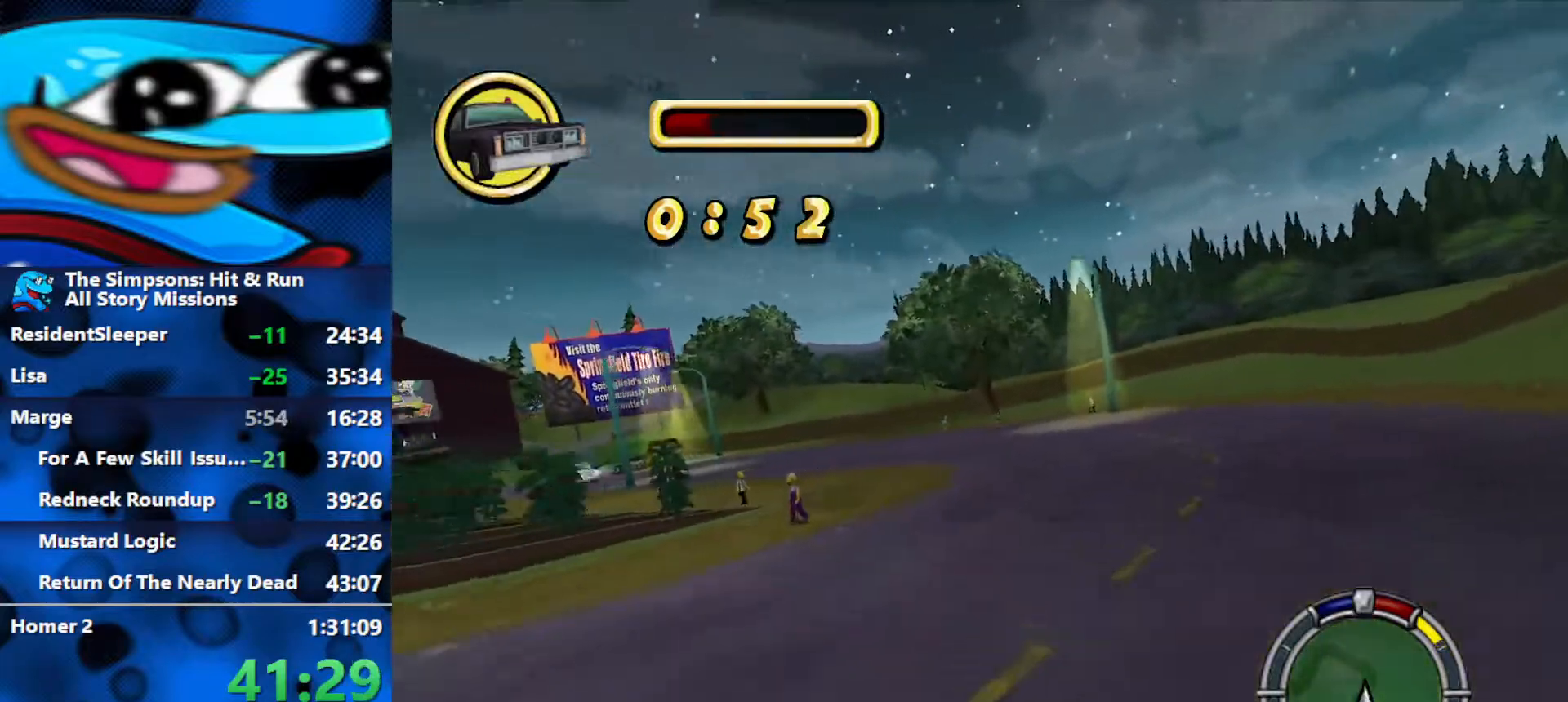
Gameplay with a controller (Xbox layout); each line is a JSON object with the inputs held at the frame after it. "events" lists button and stick changes between this image and that frame as [ms after this image, input, new state], when the widget could be followed in between.
{"buttons": ["R2"], "left_stick": "left", "right_stick": "center", "events": []}
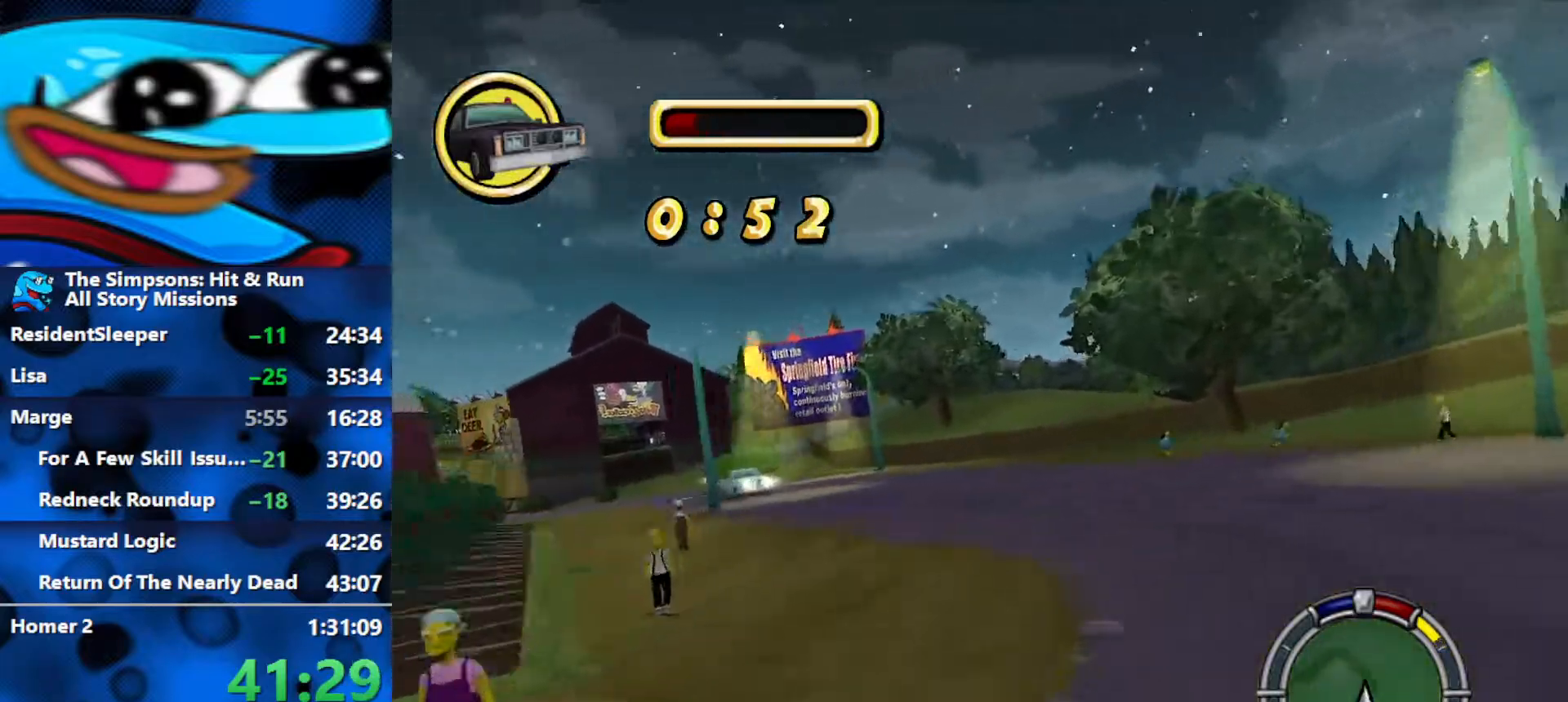
{"buttons": ["R2"], "left_stick": "left", "right_stick": "center", "events": []}
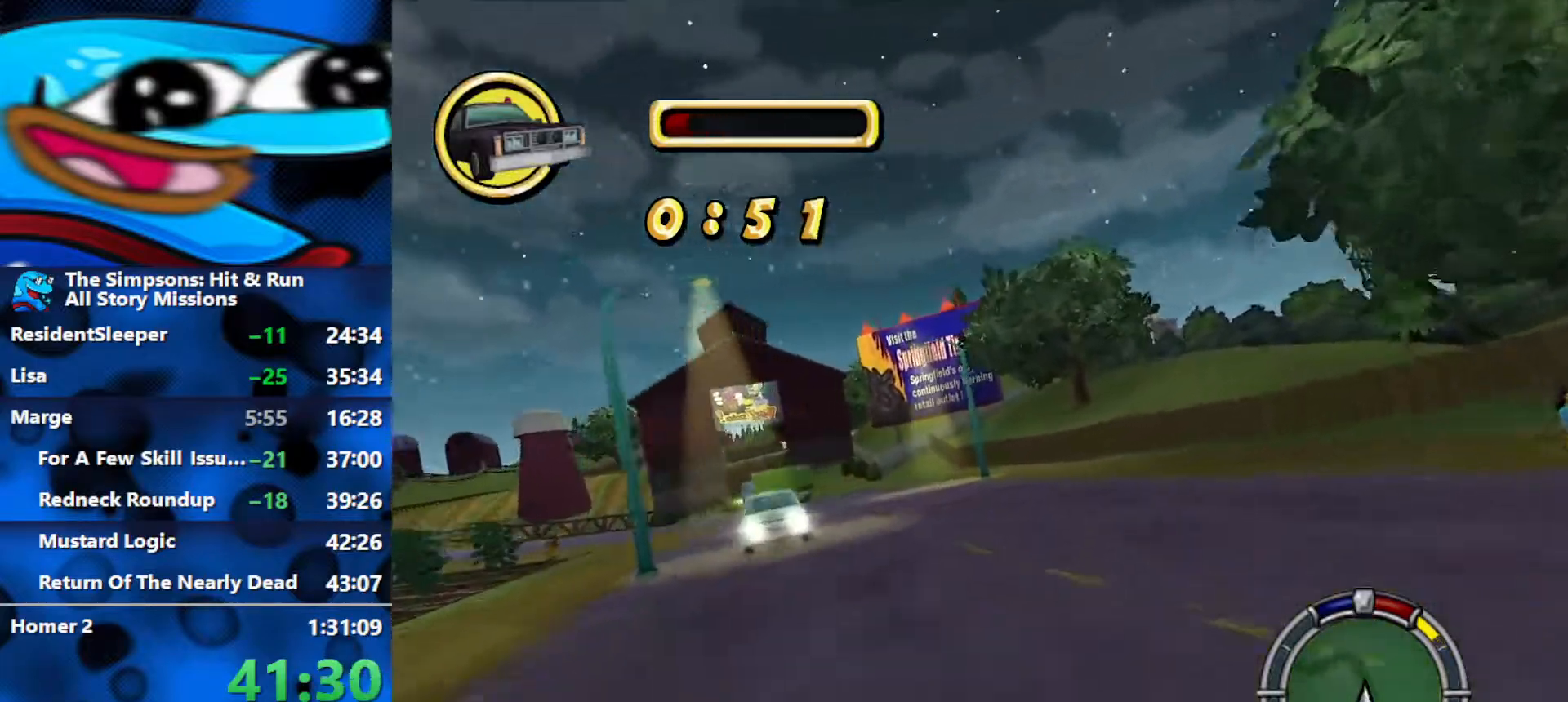
{"buttons": ["R2"], "left_stick": "left", "right_stick": "center", "events": []}
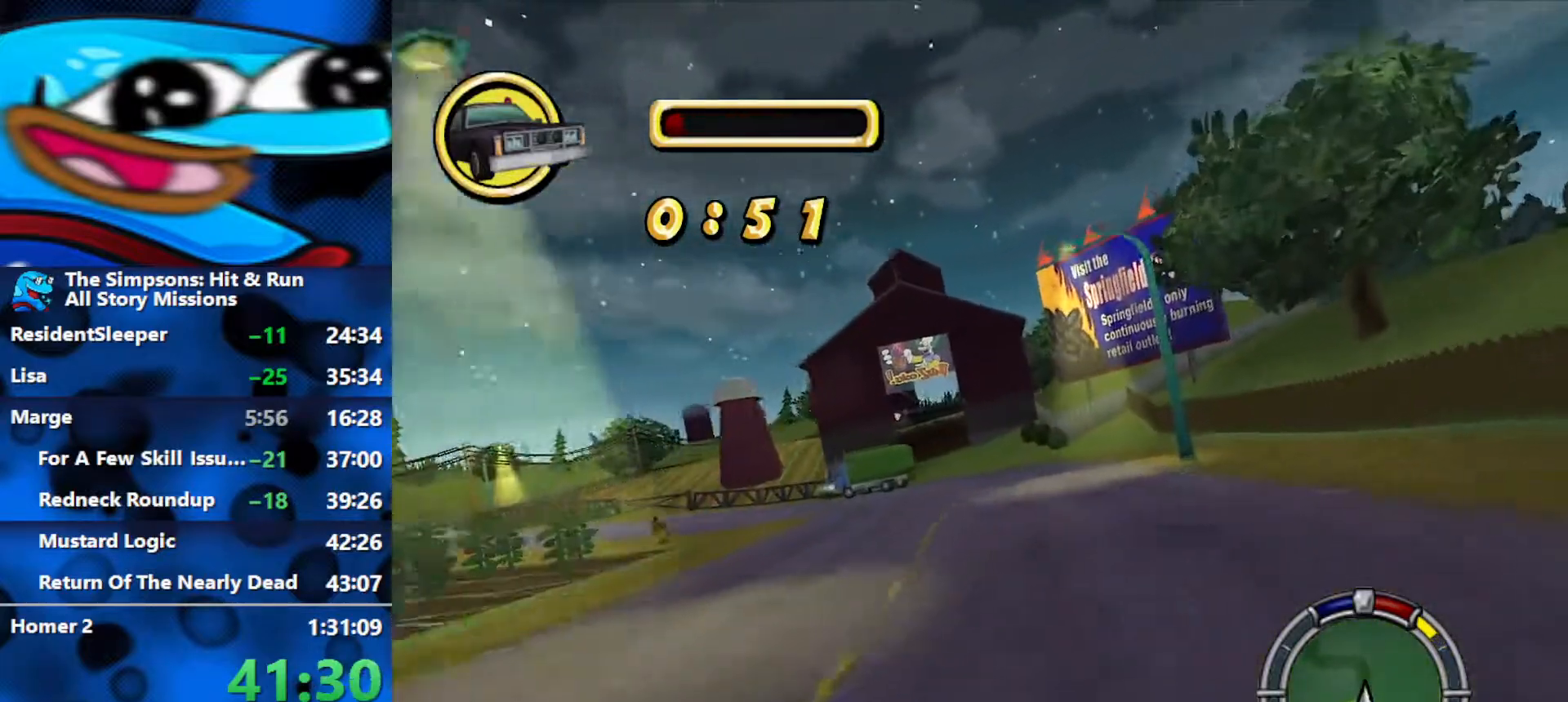
{"buttons": ["R2"], "left_stick": "left", "right_stick": "down", "events": [[350, "right_stick", "down"]]}
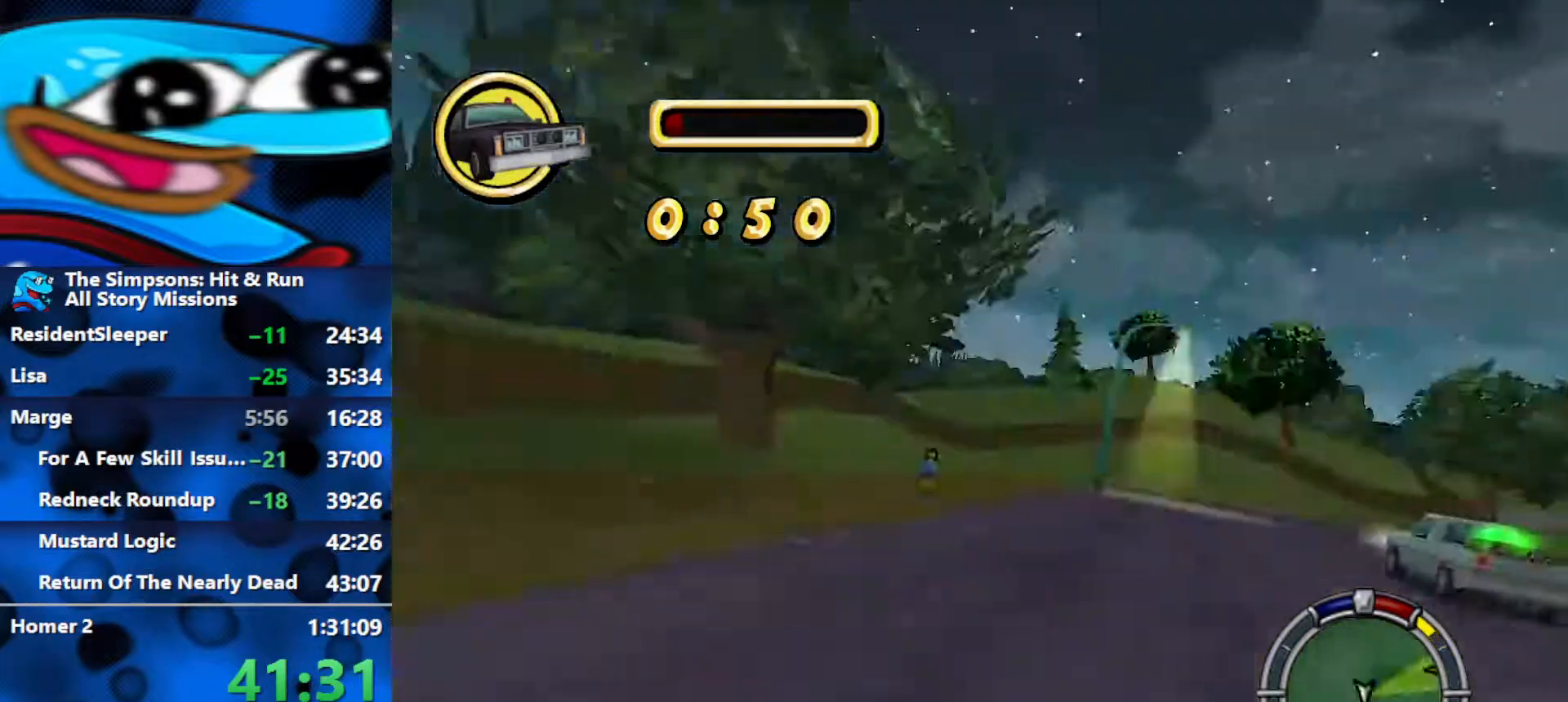
{"buttons": ["R2"], "left_stick": "right", "right_stick": "center", "events": [[33, "right_stick", "center"], [67, "left_stick", "center"], [200, "left_stick", "left"], [250, "right_stick", "down"], [350, "right_stick", "center"], [417, "left_stick", "center"], [467, "left_stick", "right"]]}
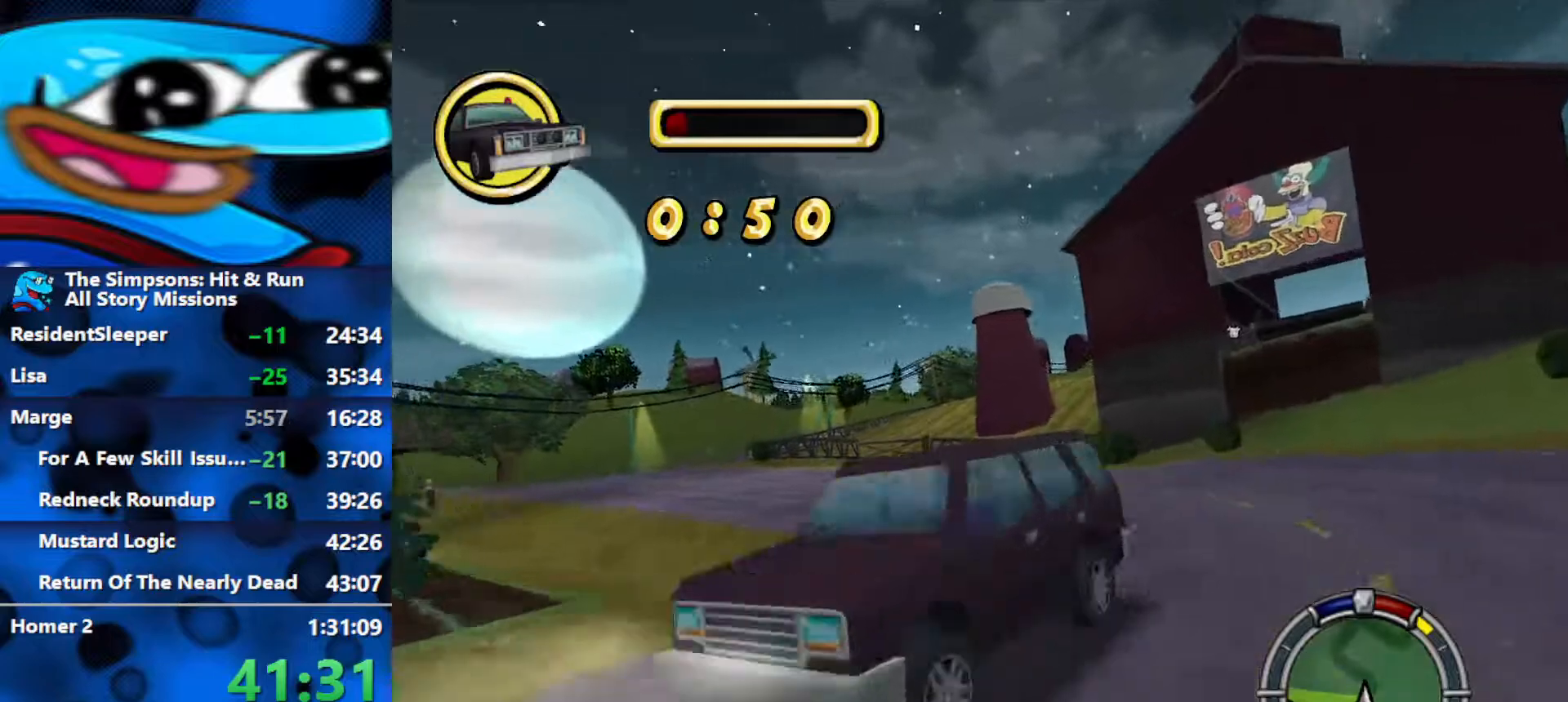
{"buttons": ["L2", "R1"], "left_stick": "left", "right_stick": "center", "events": [[117, "left_stick", "center"], [167, "left_stick", "left"], [350, "R2", "up"], [367, "L2", "down"], [433, "R1", "down"]]}
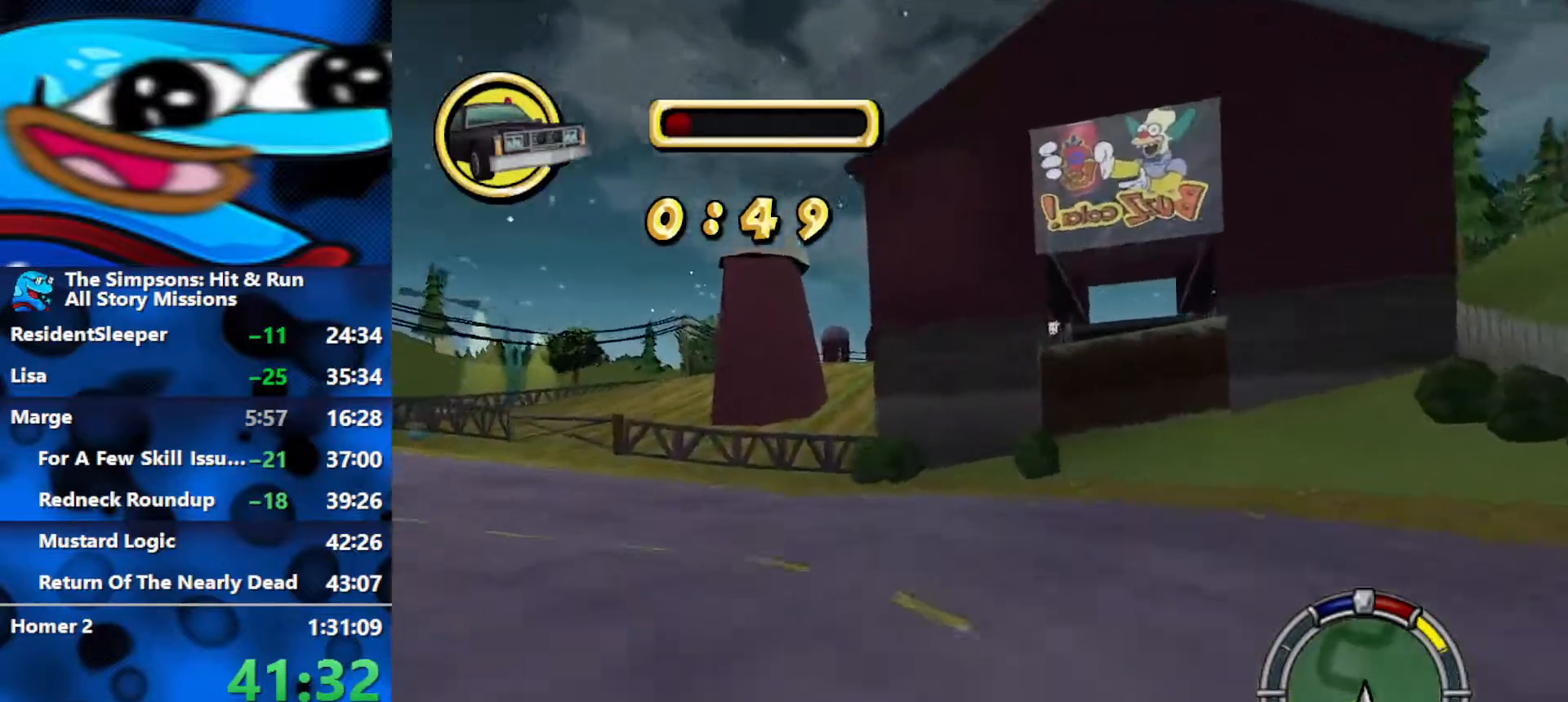
{"buttons": ["R2"], "left_stick": "left", "right_stick": "center", "events": [[150, "L2", "up"], [183, "R1", "up"], [383, "R2", "down"]]}
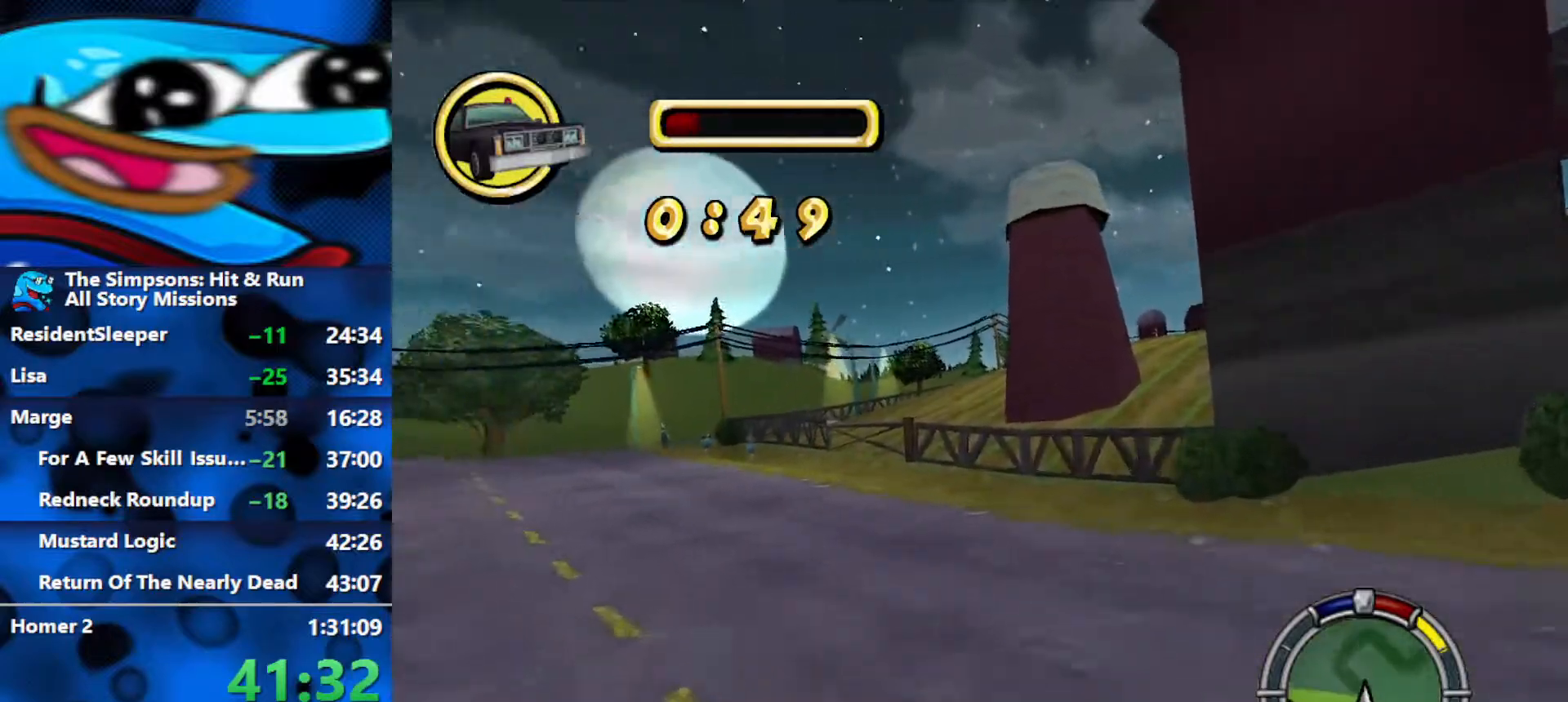
{"buttons": ["R2"], "left_stick": "right", "right_stick": "center", "events": [[233, "left_stick", "center"], [367, "left_stick", "right"]]}
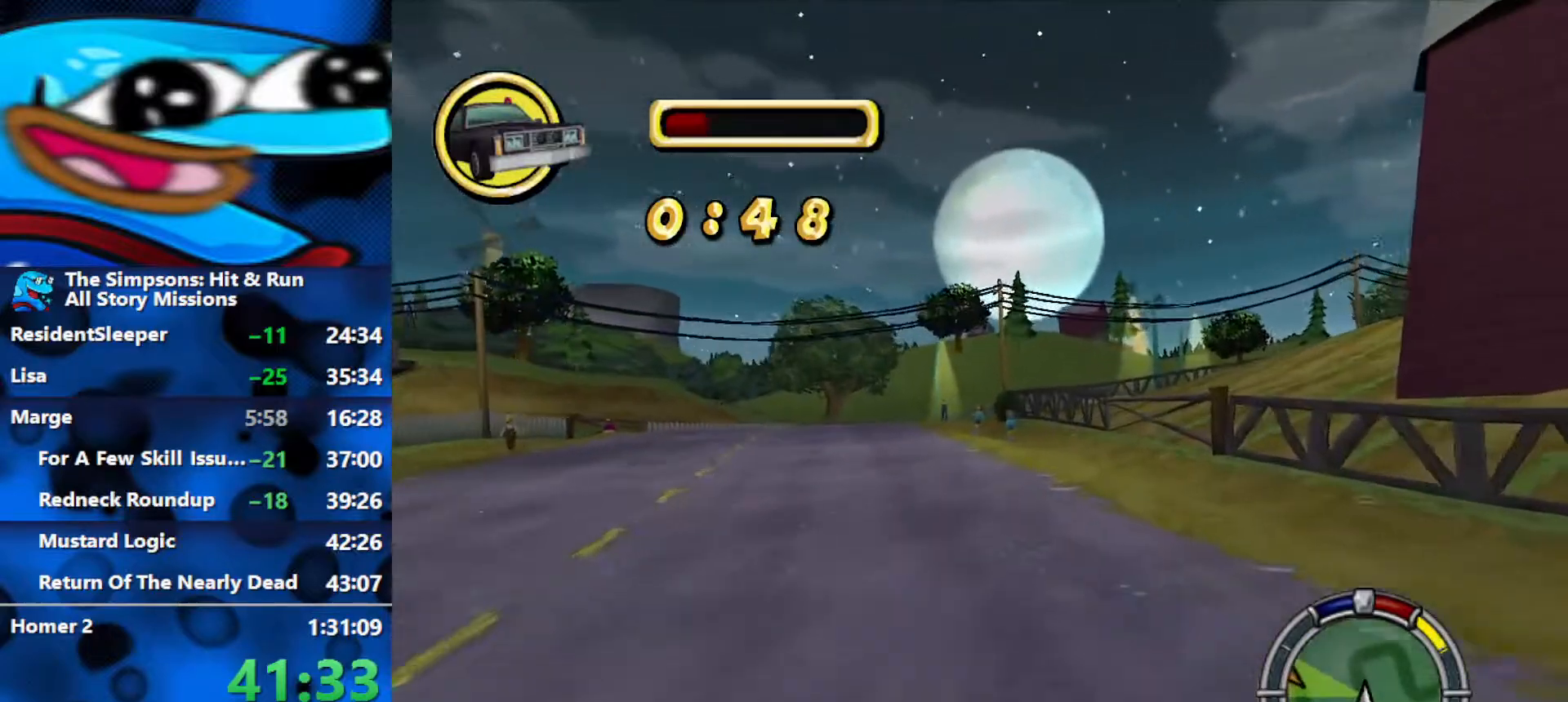
{"buttons": ["R2"], "left_stick": "right", "right_stick": "center", "events": []}
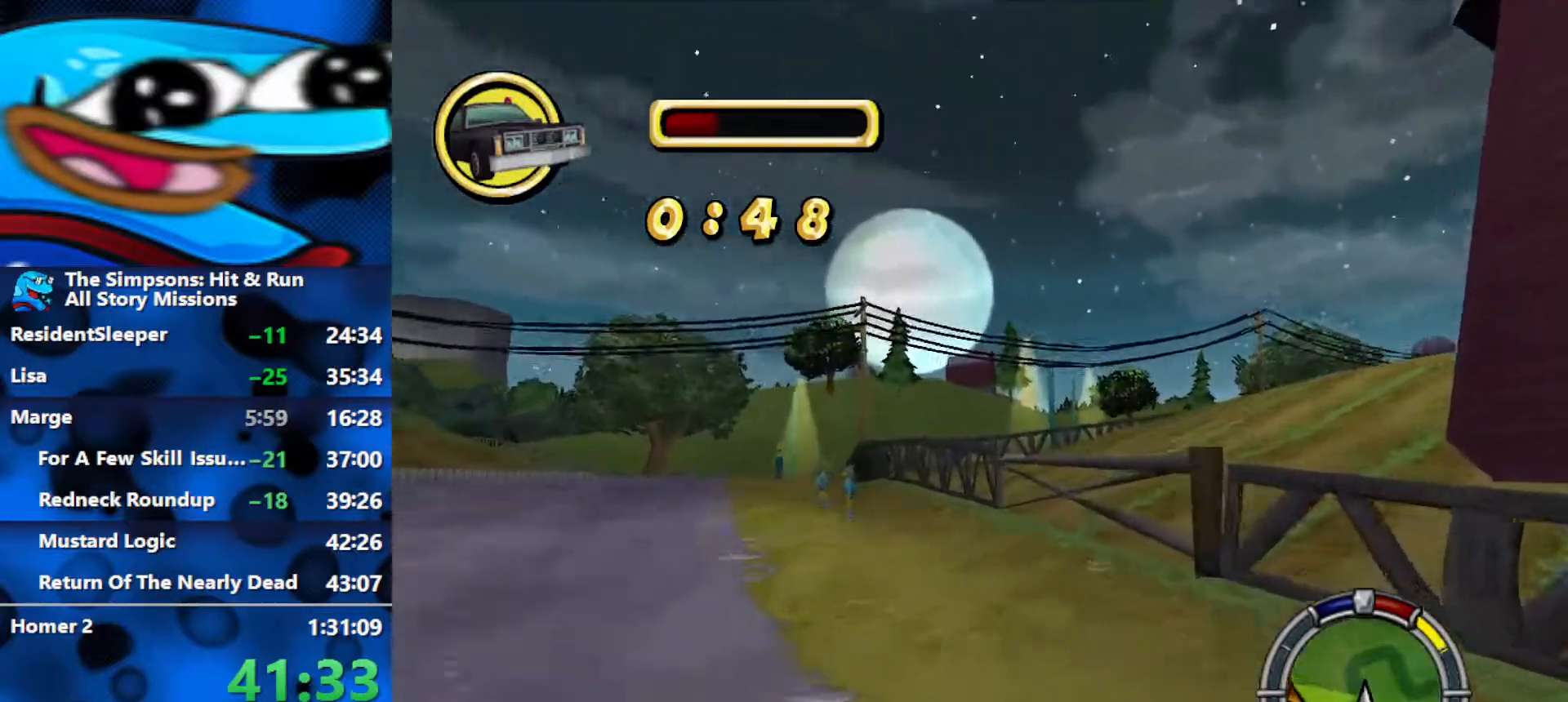
{"buttons": ["R1", "R2"], "left_stick": "right", "right_stick": "center", "events": [[67, "R1", "down"]]}
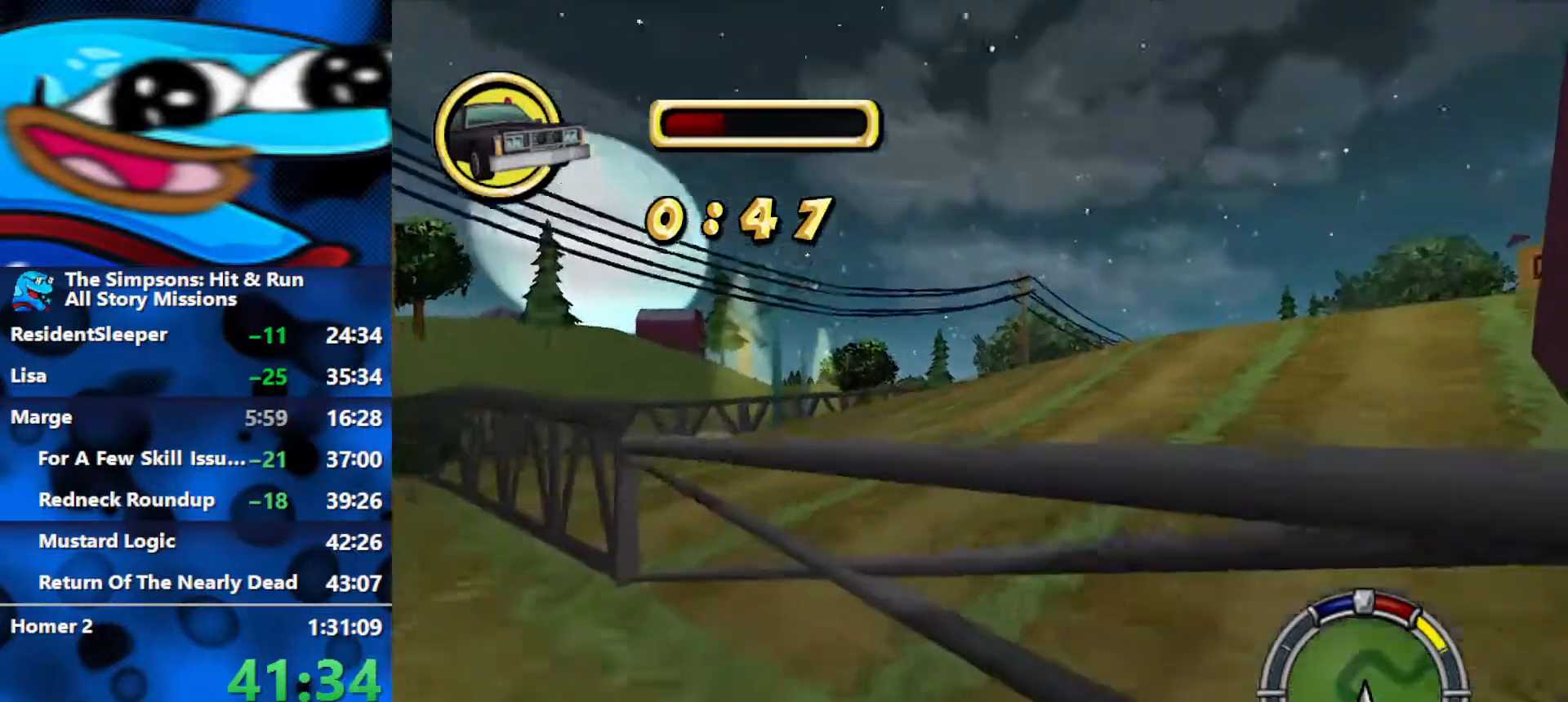
{"buttons": ["R2"], "left_stick": "right", "right_stick": "center", "events": [[350, "R1", "up"]]}
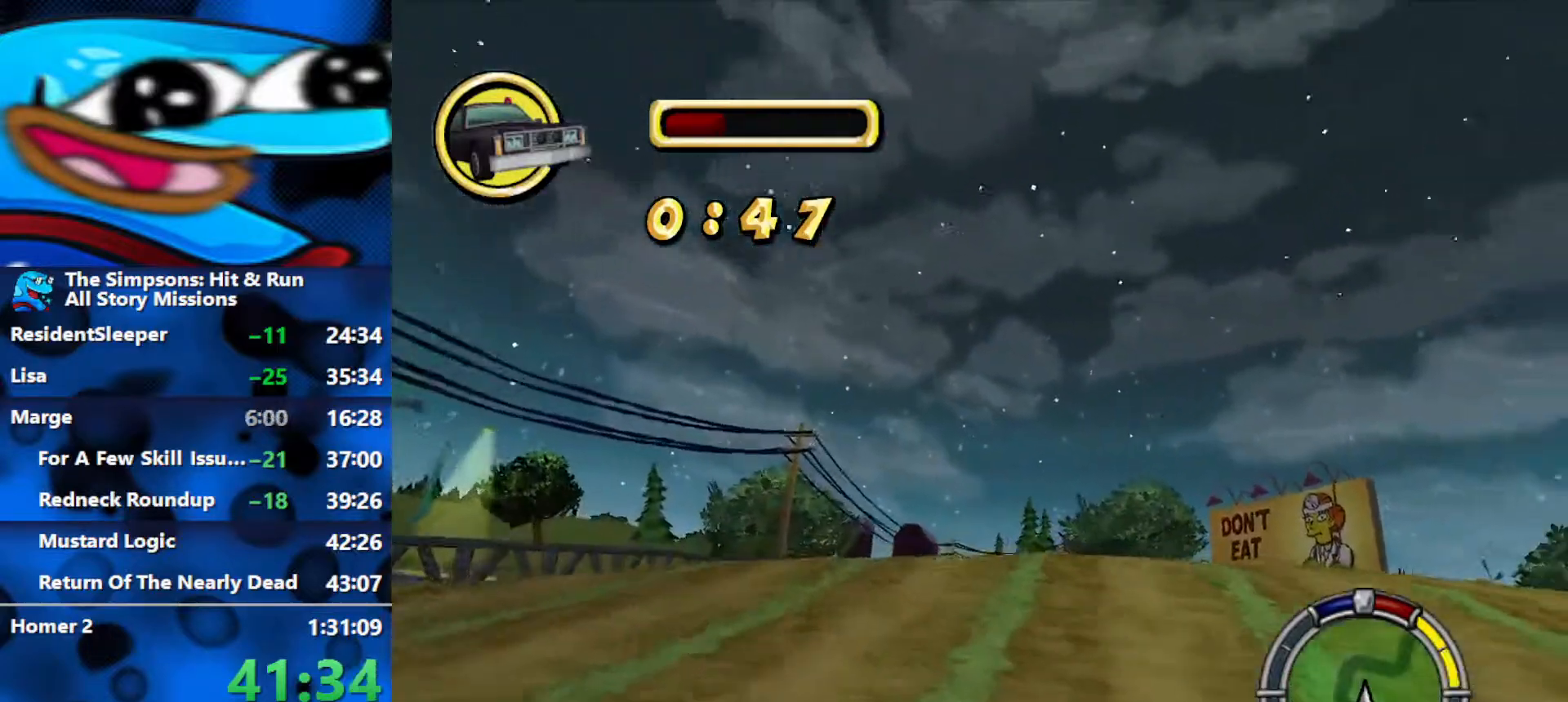
{"buttons": ["R2"], "left_stick": "center", "right_stick": "center", "events": [[467, "left_stick", "center"]]}
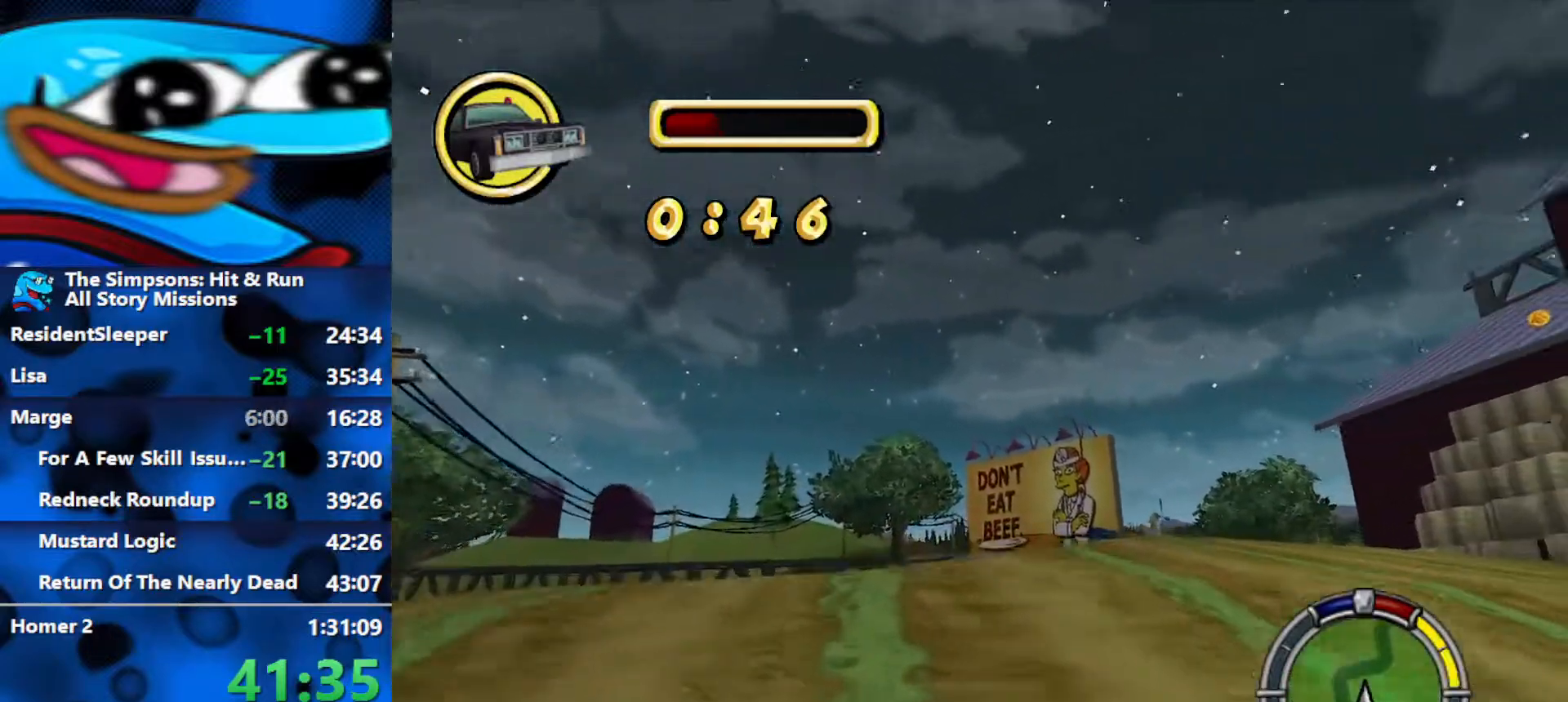
{"buttons": ["R2"], "left_stick": "right", "right_stick": "center", "events": [[117, "left_stick", "left"], [383, "left_stick", "center"], [483, "left_stick", "right"]]}
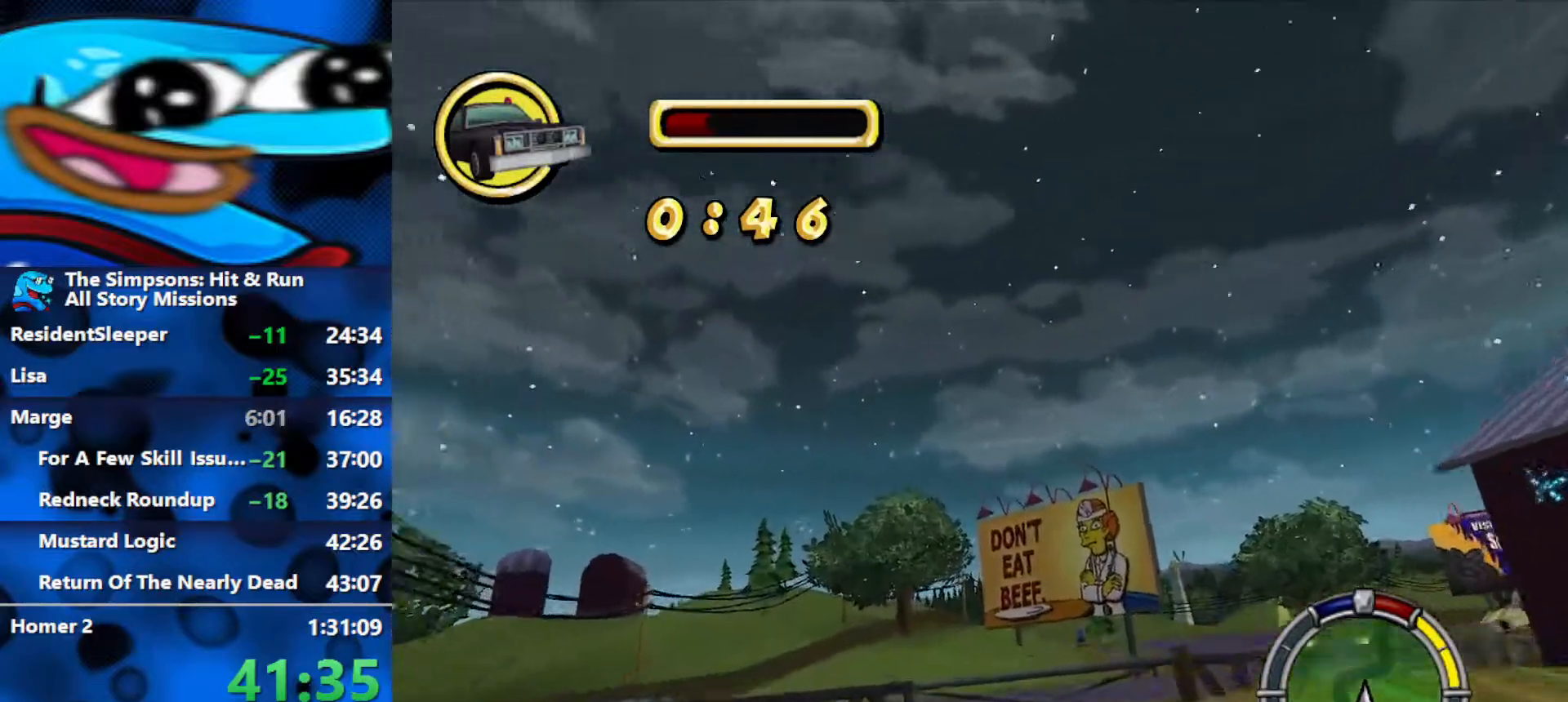
{"buttons": ["R2"], "left_stick": "right", "right_stick": "center", "events": [[267, "L3", "down"], [417, "L3", "up"]]}
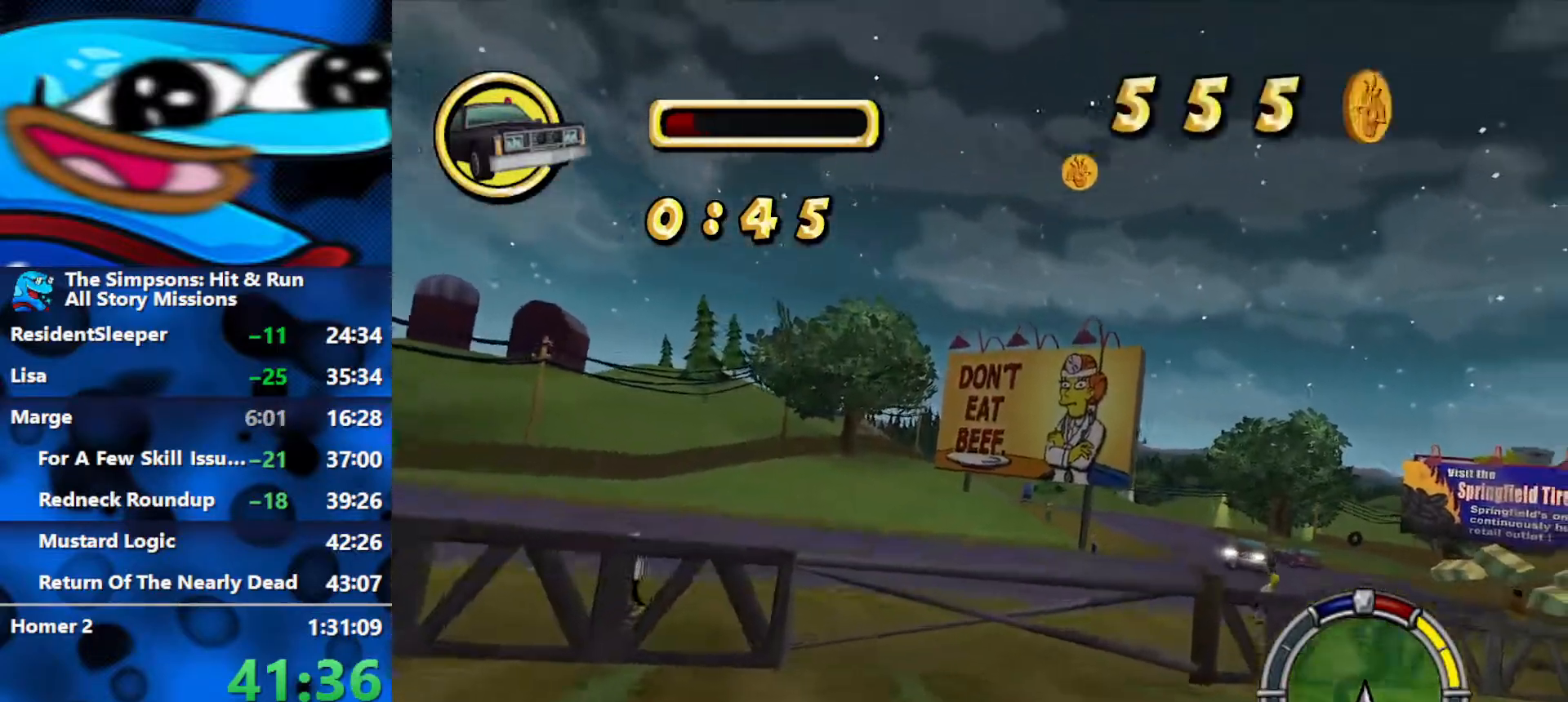
{"buttons": ["R2"], "left_stick": "right", "right_stick": "center", "events": []}
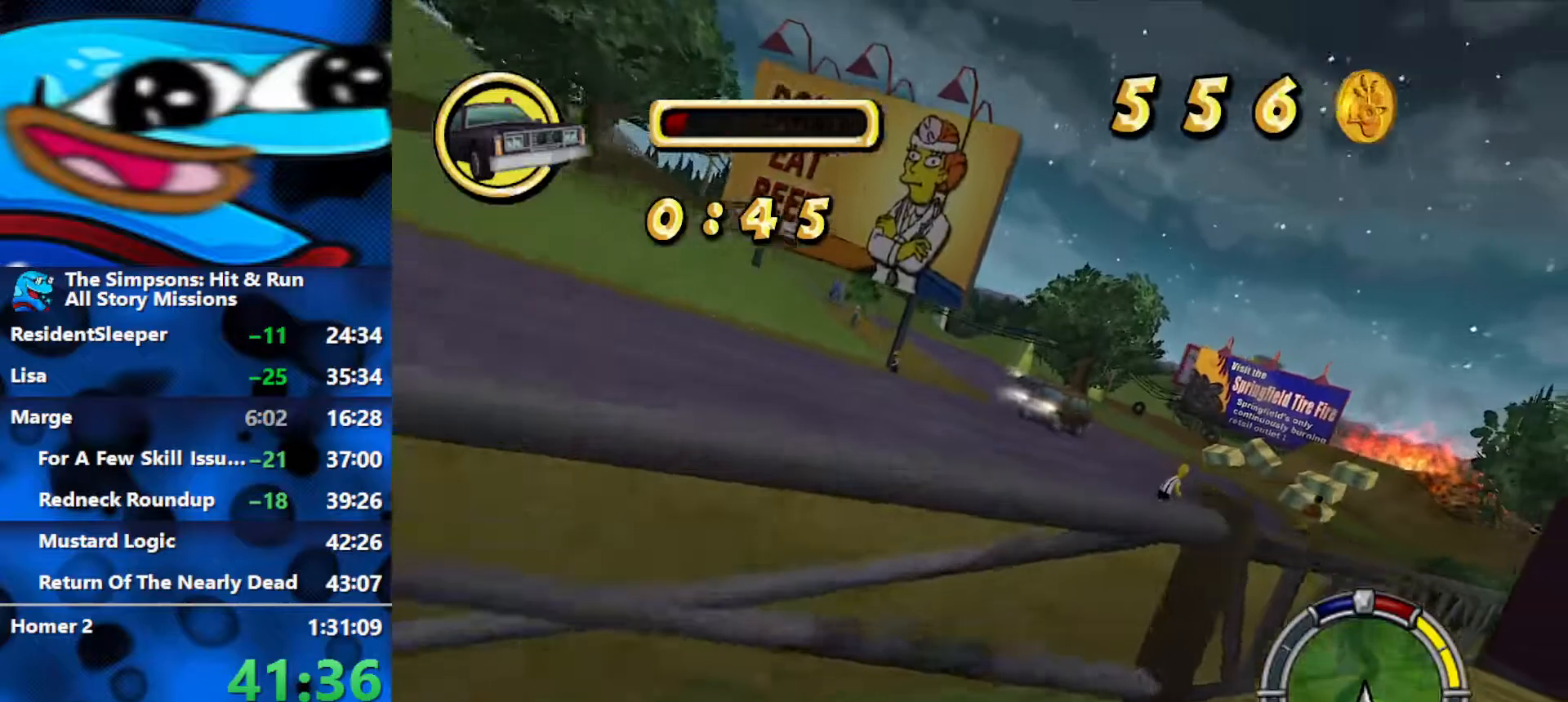
{"buttons": ["R2"], "left_stick": "center", "right_stick": "center", "events": [[450, "left_stick", "center"]]}
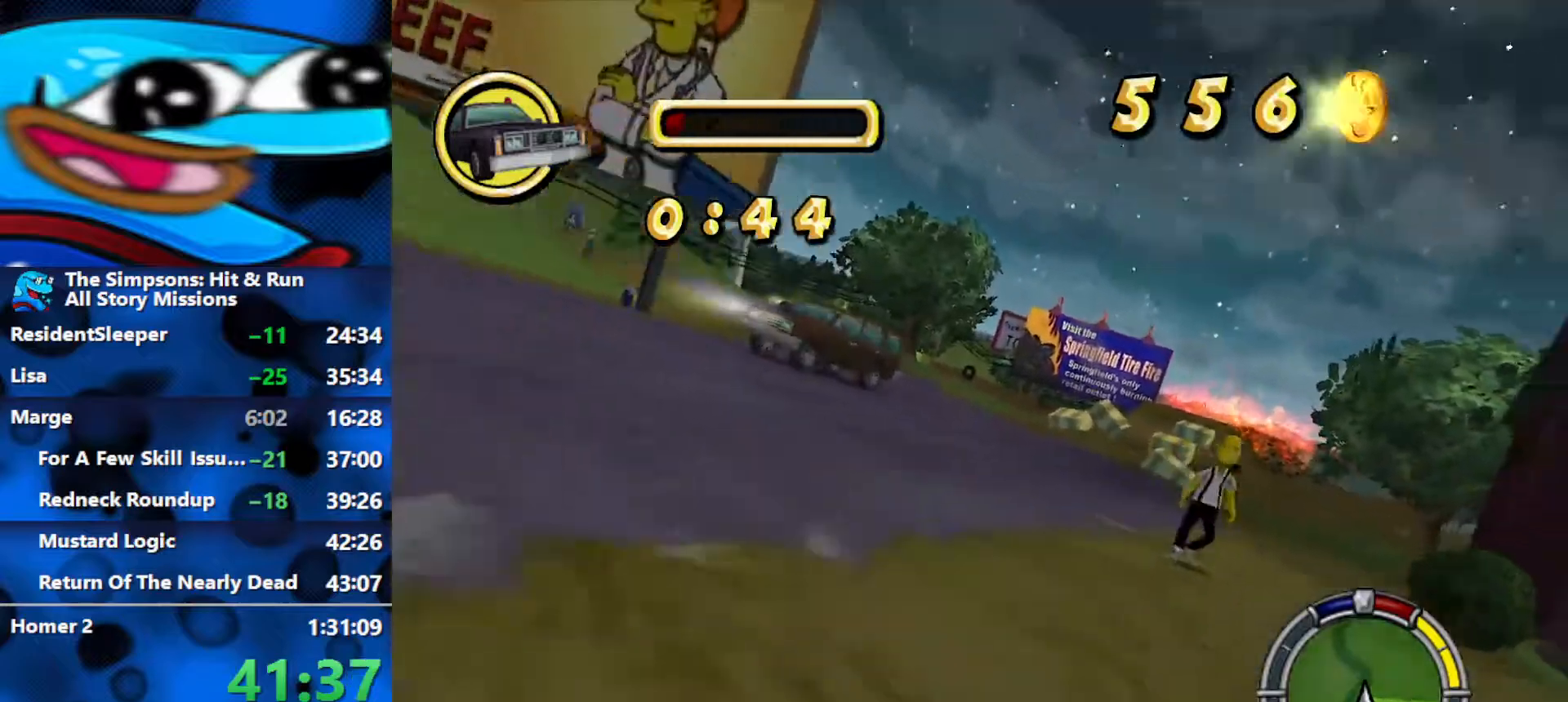
{"buttons": ["R2"], "left_stick": "right", "right_stick": "center", "events": [[167, "left_stick", "right"]]}
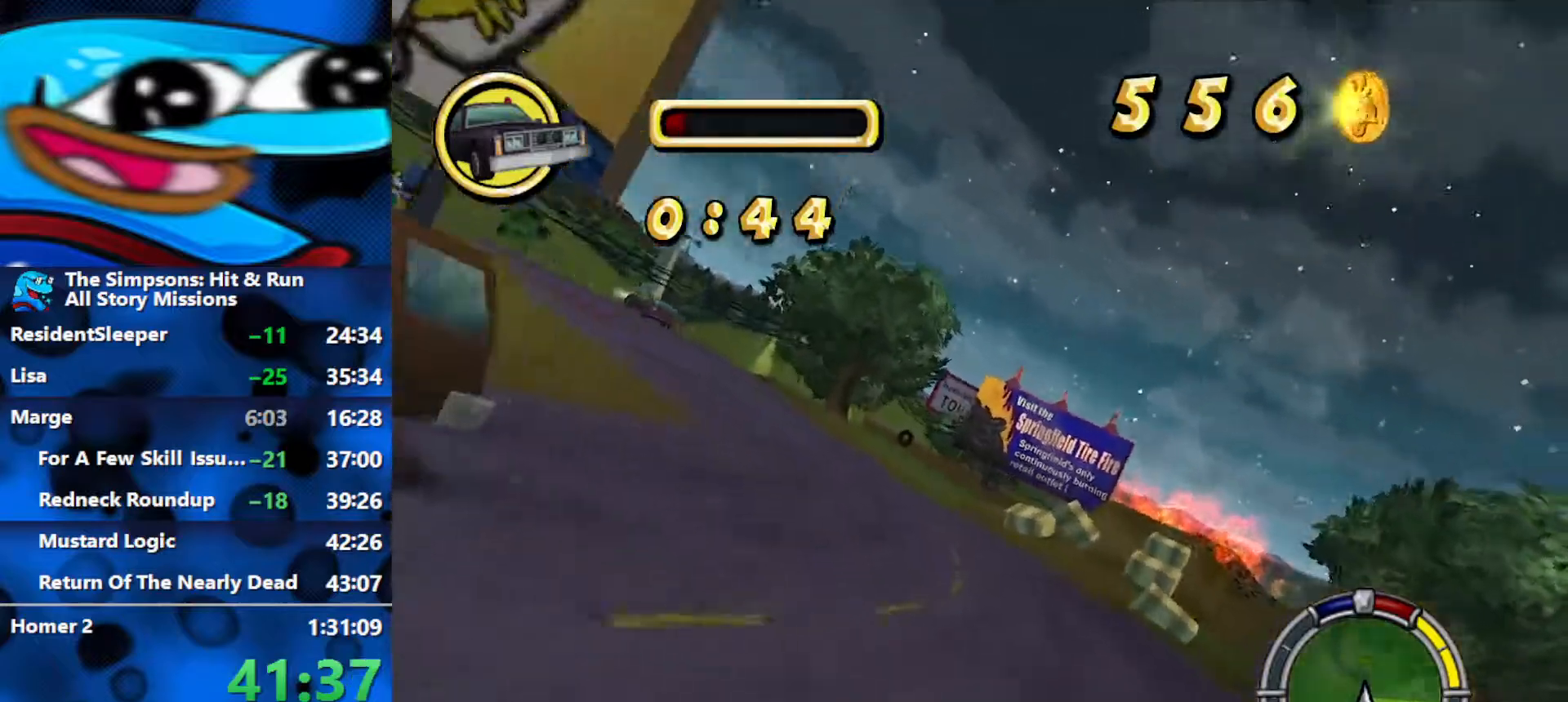
{"buttons": ["R2"], "left_stick": "center", "right_stick": "center", "events": [[117, "left_stick", "center"], [300, "left_stick", "right"], [500, "left_stick", "center"]]}
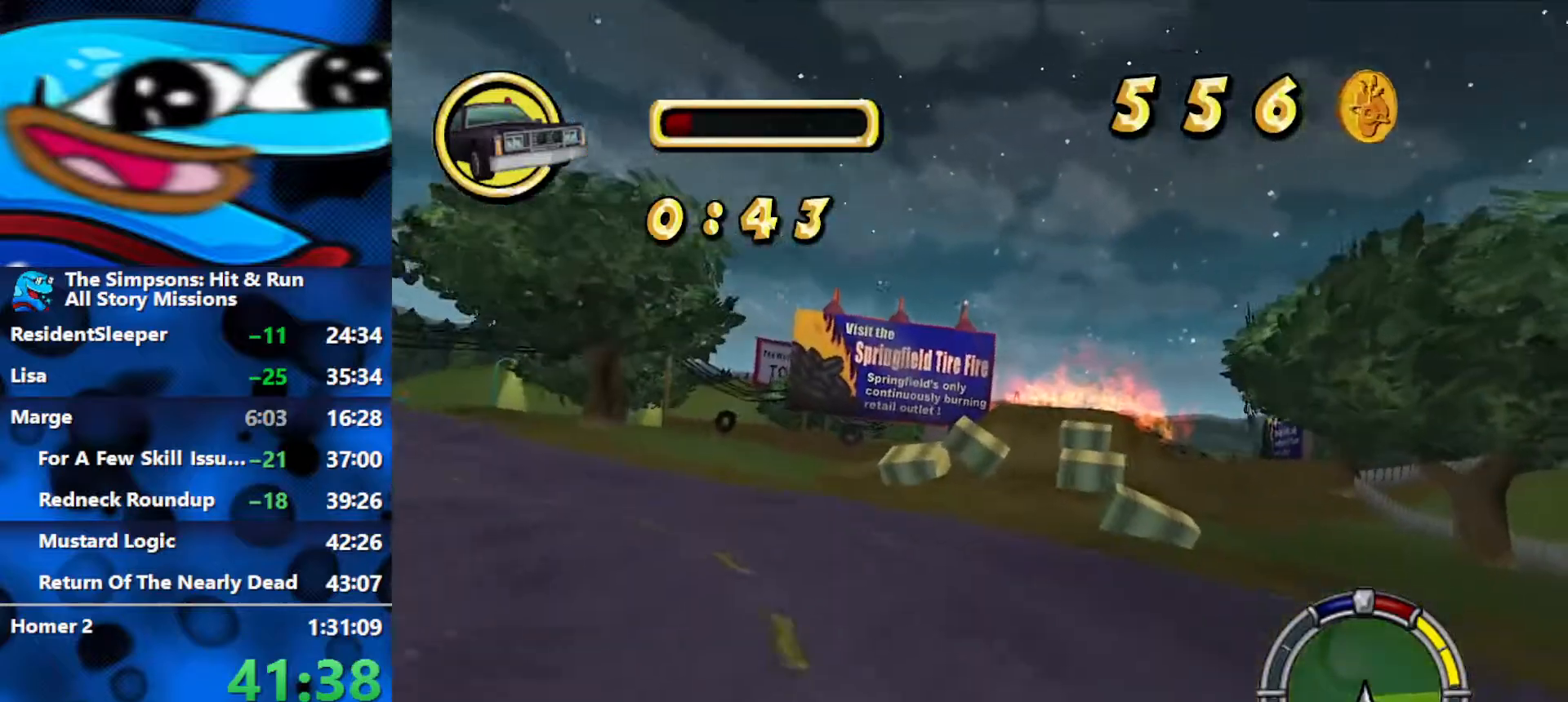
{"buttons": ["R2"], "left_stick": "right", "right_stick": "center", "events": [[200, "left_stick", "right"]]}
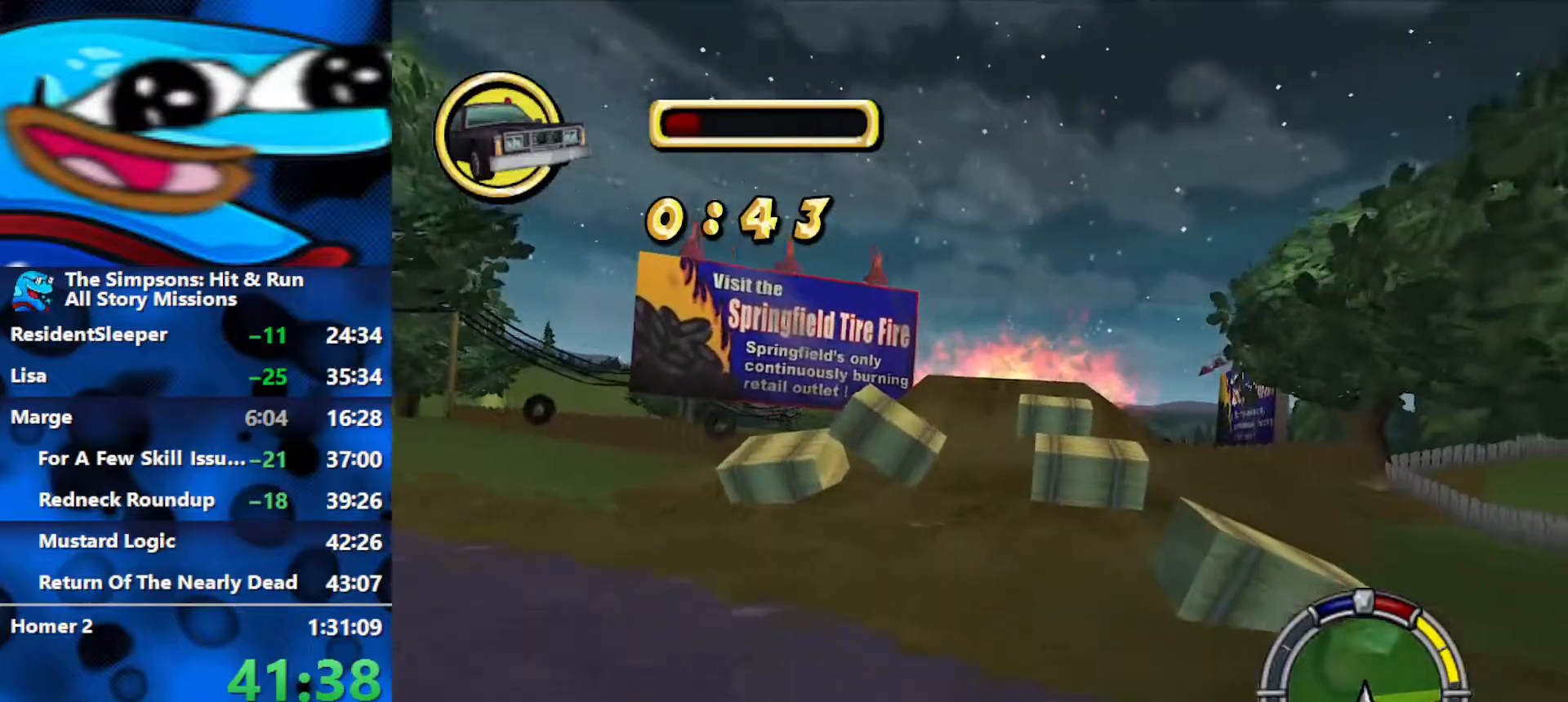
{"buttons": ["R2"], "left_stick": "center", "right_stick": "center", "events": [[67, "L1", "down"], [133, "L1", "up"], [250, "L1", "down"], [350, "L1", "up"], [483, "left_stick", "center"]]}
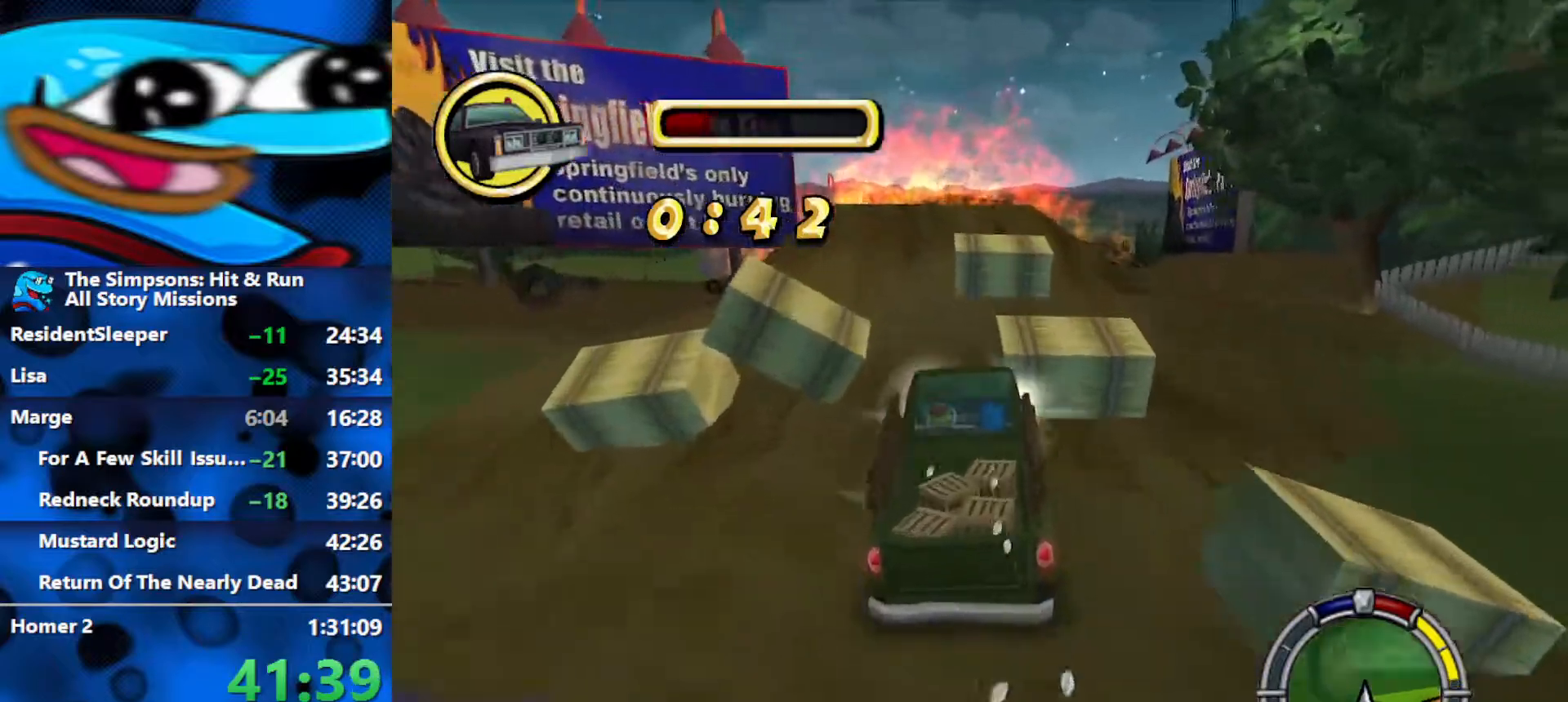
{"buttons": ["R2"], "left_stick": "right", "right_stick": "center", "events": [[350, "left_stick", "right"]]}
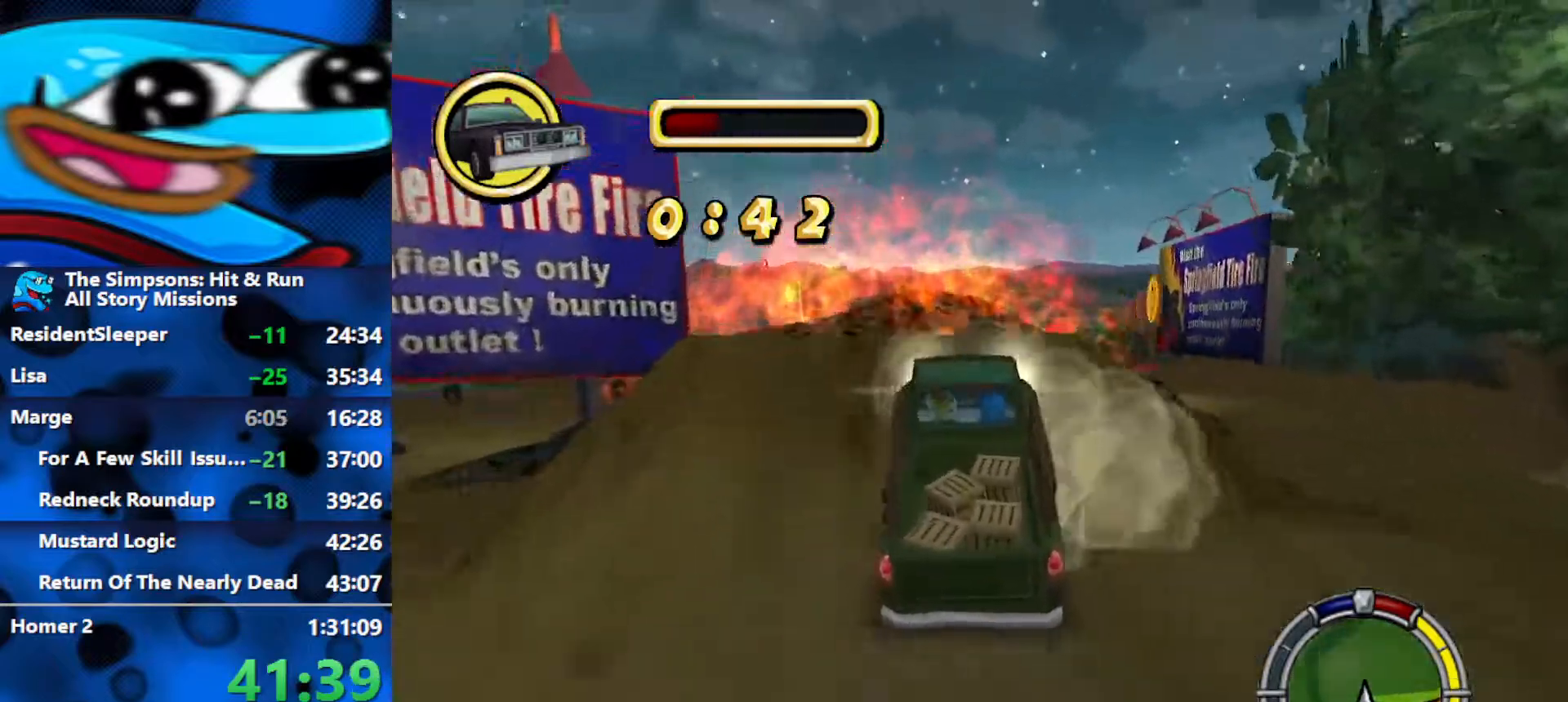
{"buttons": ["R2"], "left_stick": "right", "right_stick": "center", "events": [[67, "left_stick", "center"], [450, "left_stick", "right"]]}
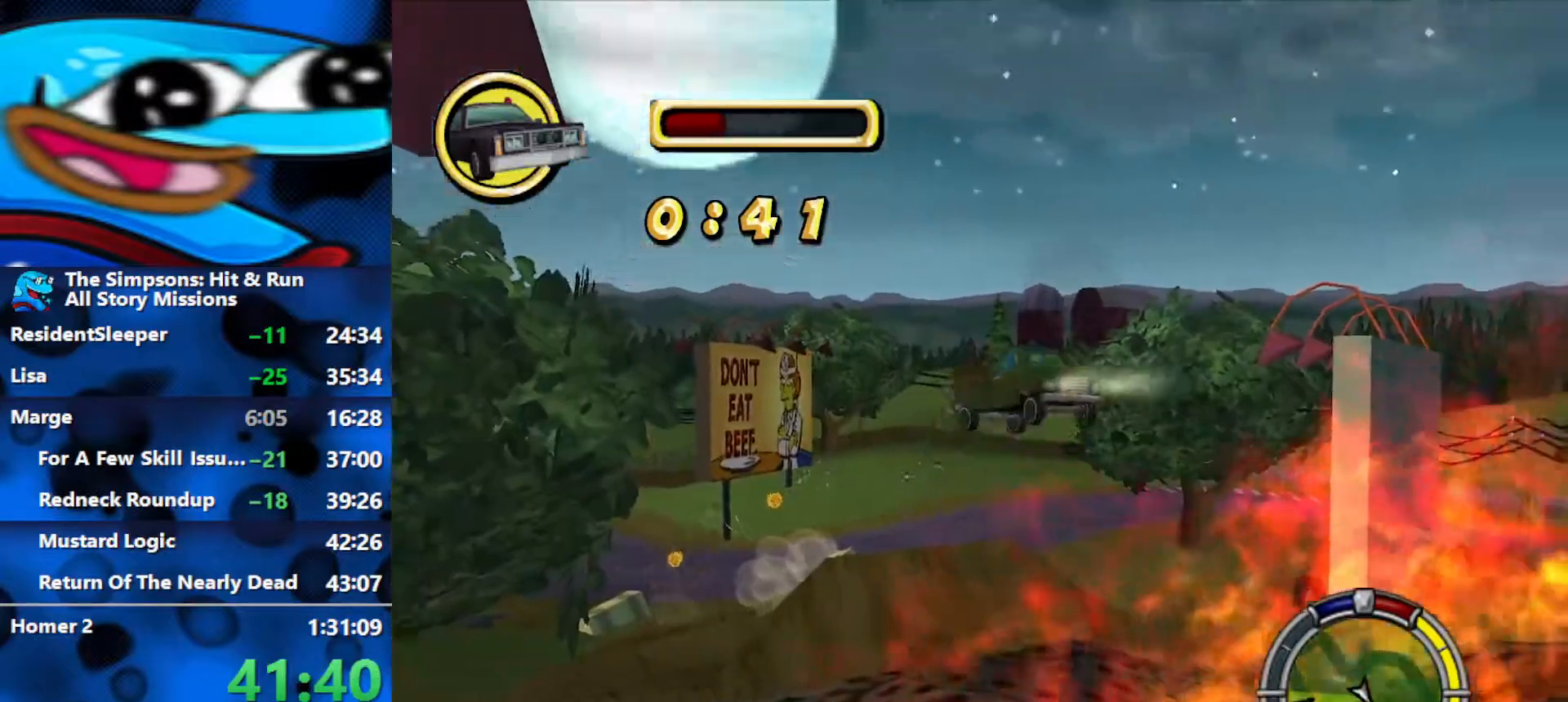
{"buttons": ["R2"], "left_stick": "center", "right_stick": "center", "events": [[333, "left_stick", "center"]]}
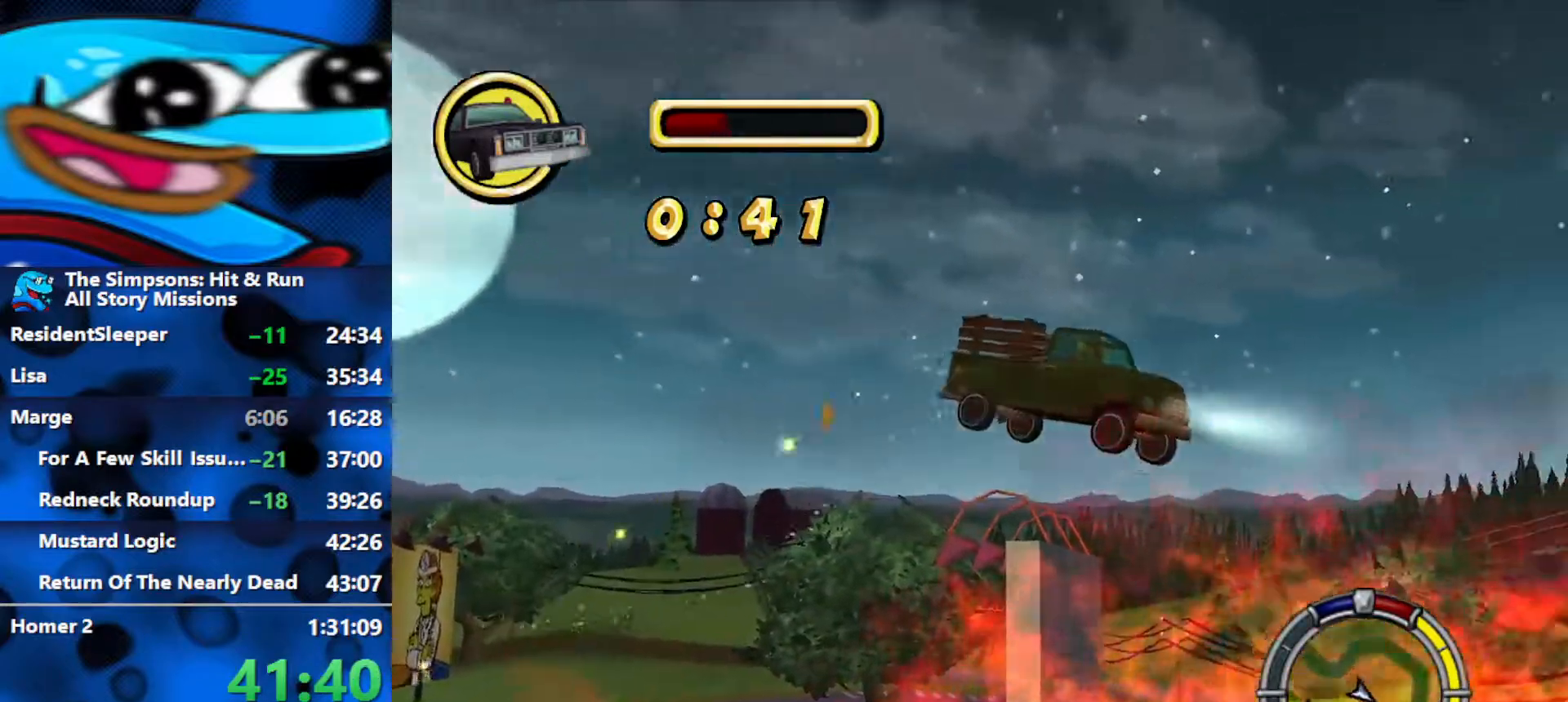
{"buttons": ["R2"], "left_stick": "center", "right_stick": "center", "events": []}
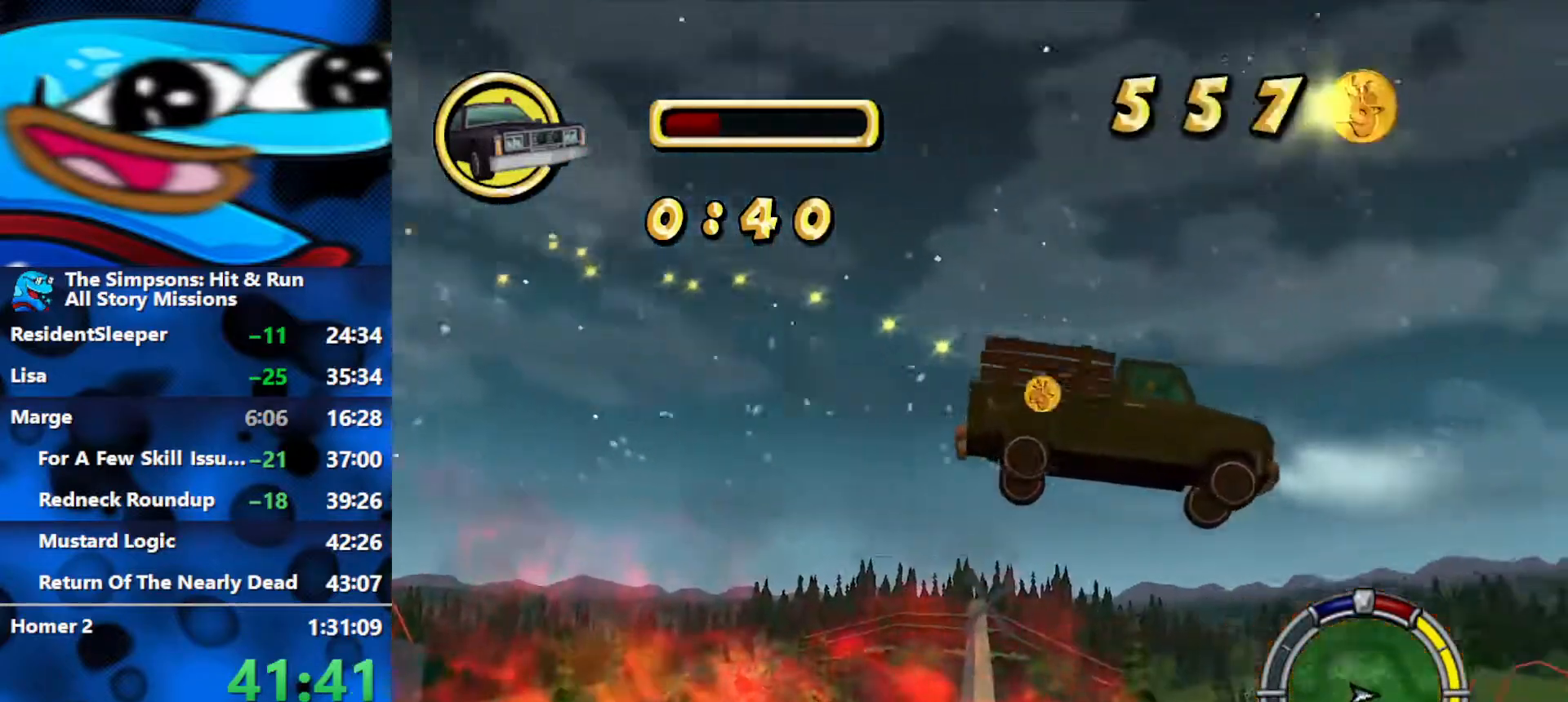
{"buttons": ["R2"], "left_stick": "right", "right_stick": "center", "events": [[17, "left_stick", "right"], [217, "left_stick", "center"], [317, "left_stick", "right"]]}
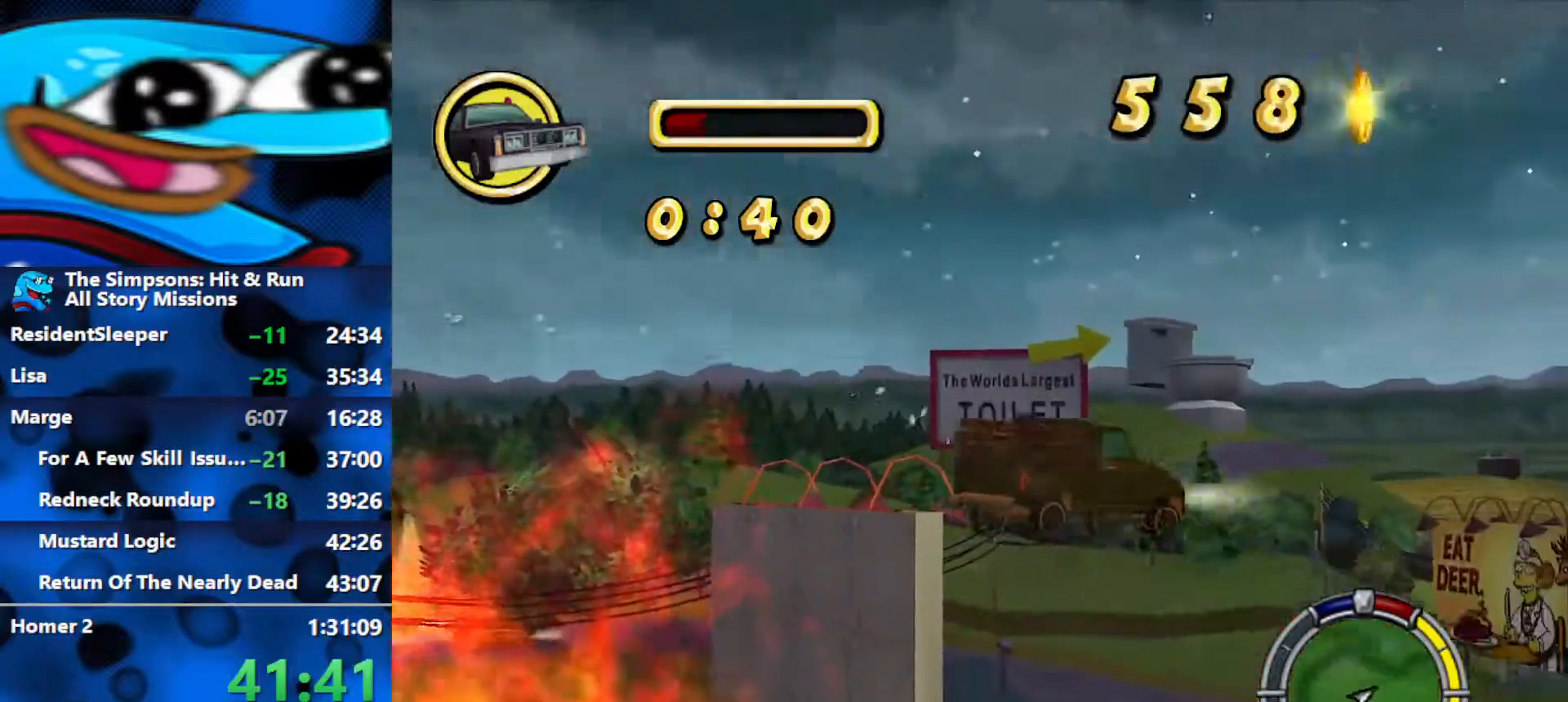
{"buttons": ["R2"], "left_stick": "center", "right_stick": "center", "events": [[17, "left_stick", "center"]]}
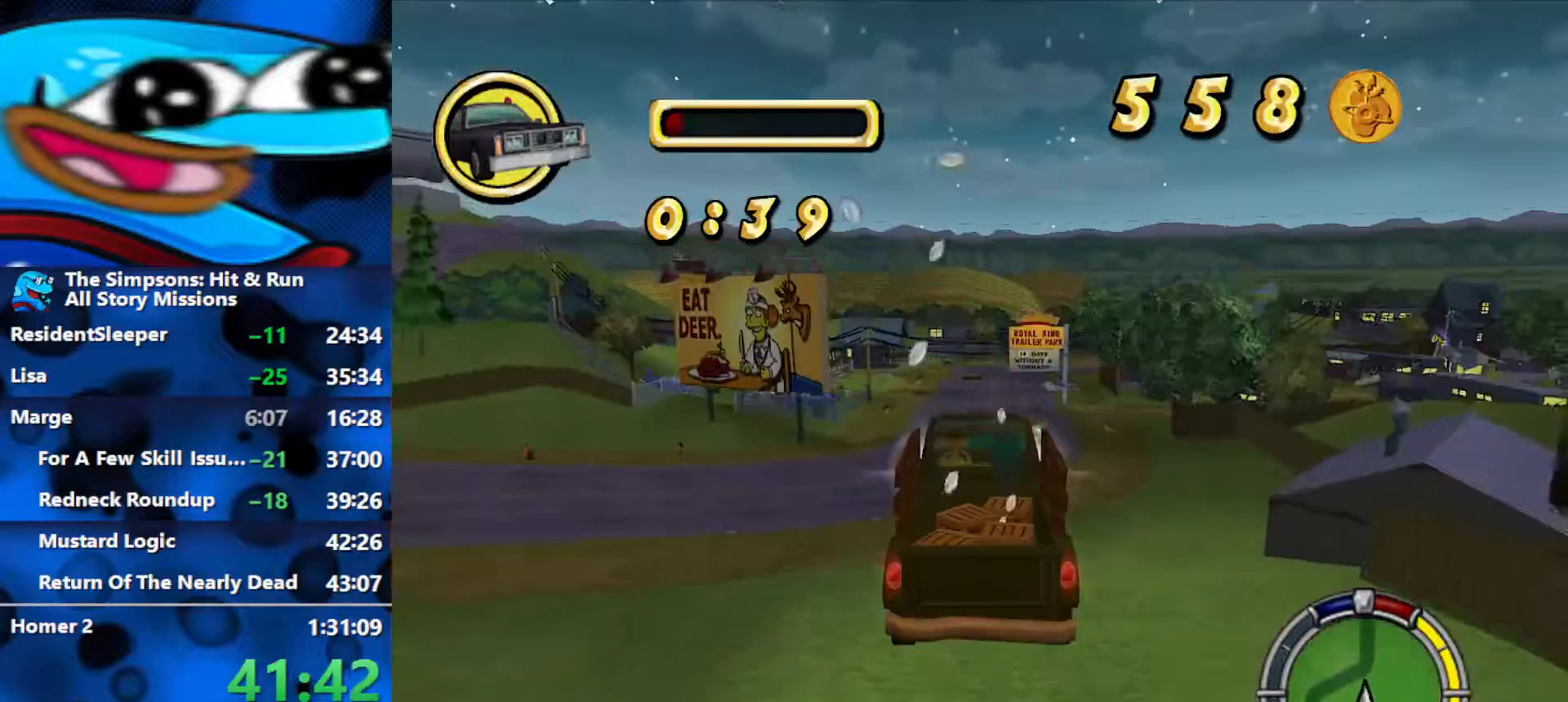
{"buttons": ["R2"], "left_stick": "center", "right_stick": "center", "events": []}
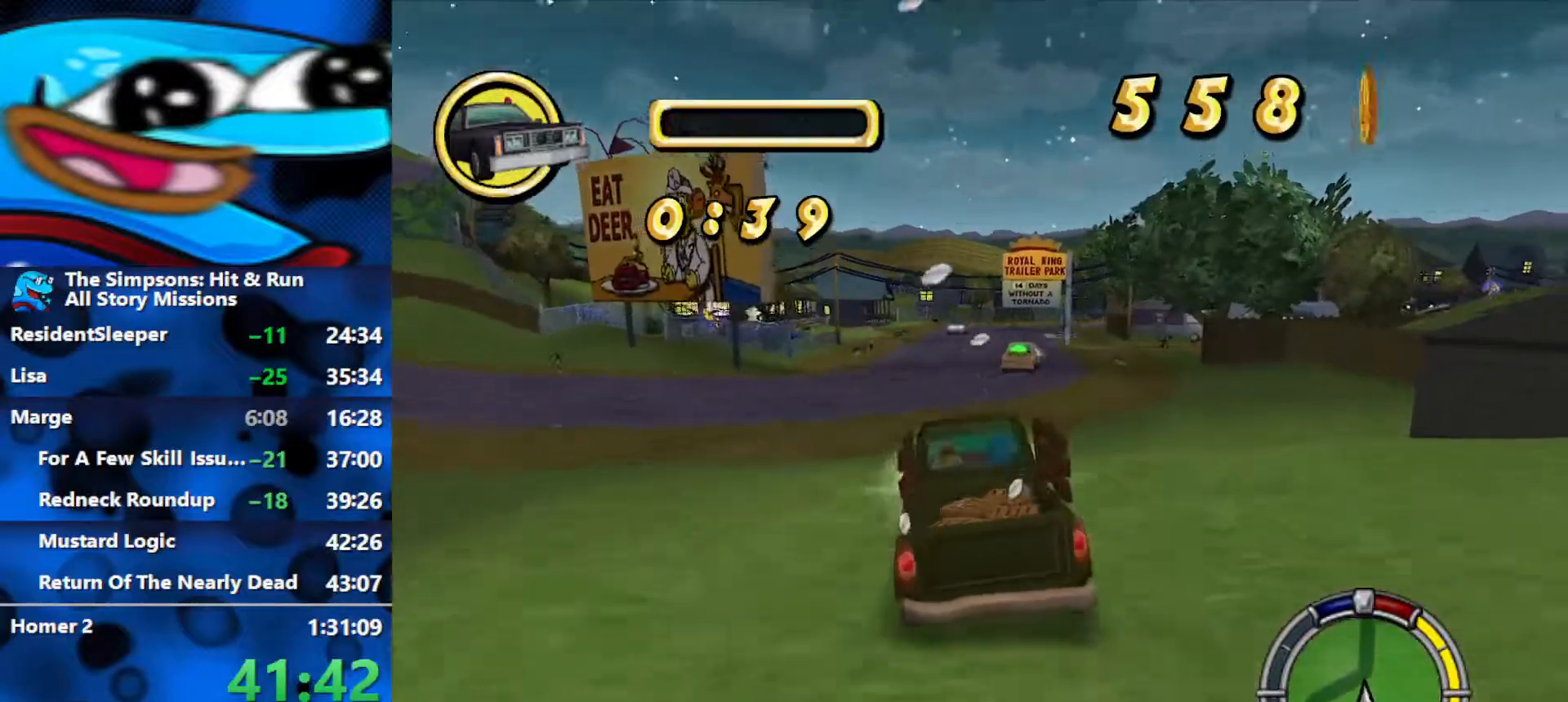
{"buttons": ["L1", "R2"], "left_stick": "right", "right_stick": "center", "events": [[283, "left_stick", "right"], [500, "L1", "down"]]}
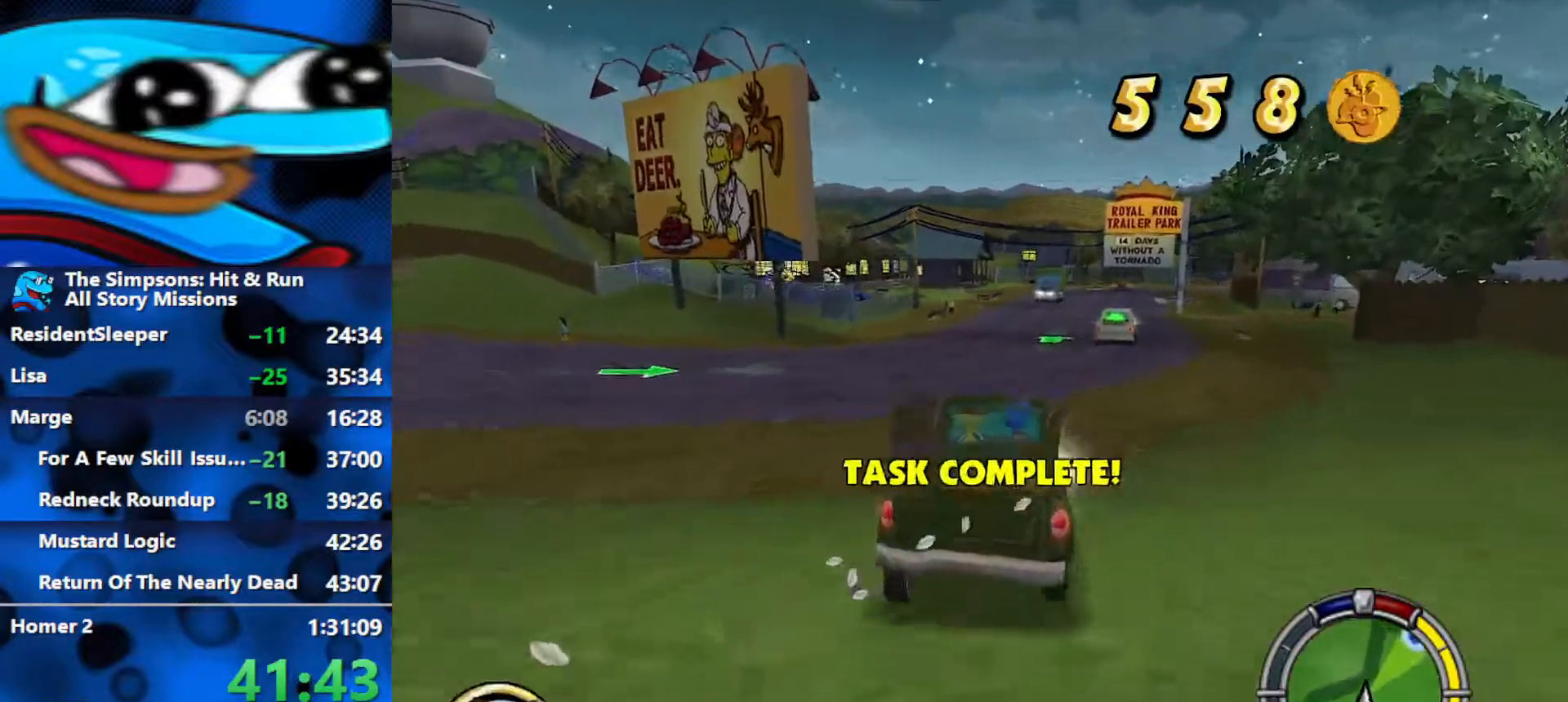
{"buttons": ["R2"], "left_stick": "right", "right_stick": "center", "events": [[133, "L1", "up"]]}
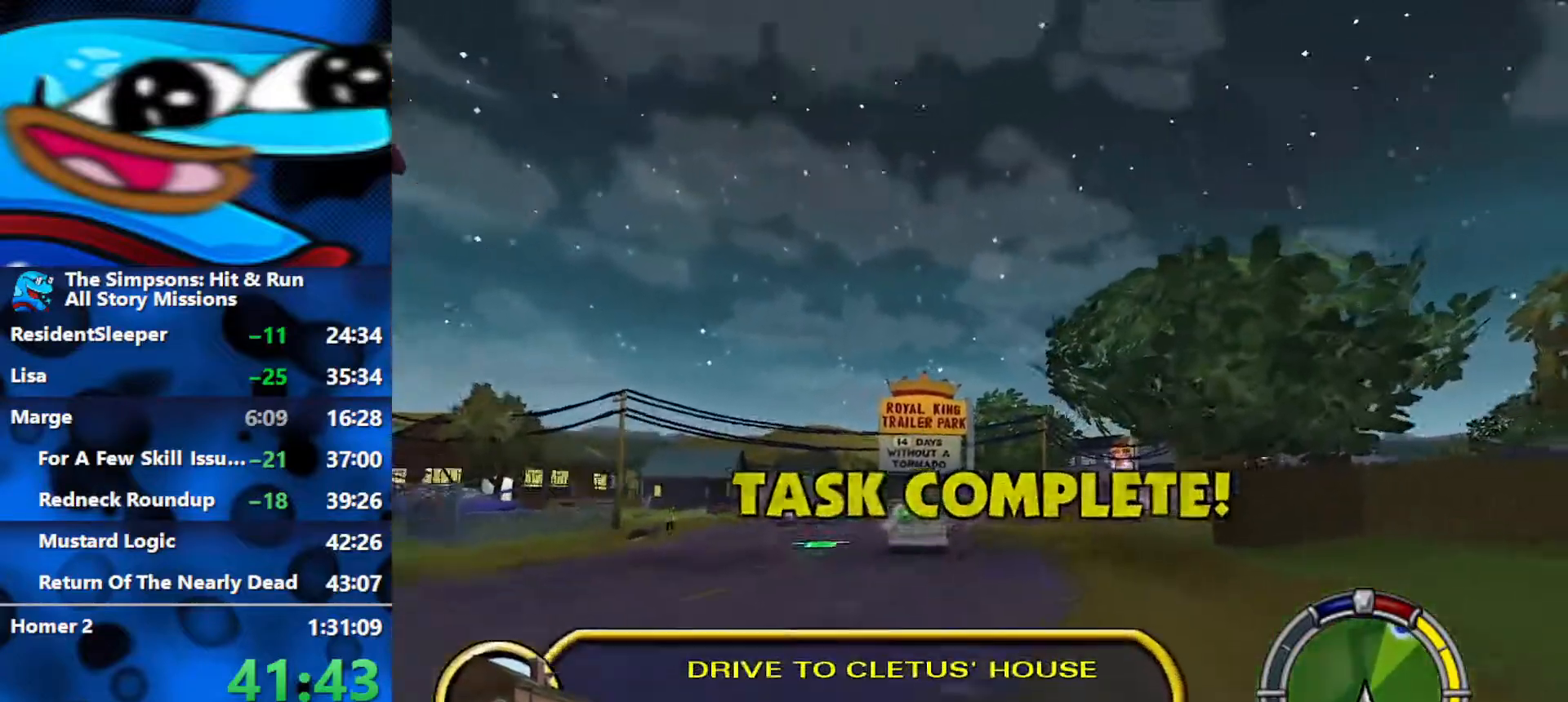
{"buttons": ["R2"], "left_stick": "right", "right_stick": "center", "events": []}